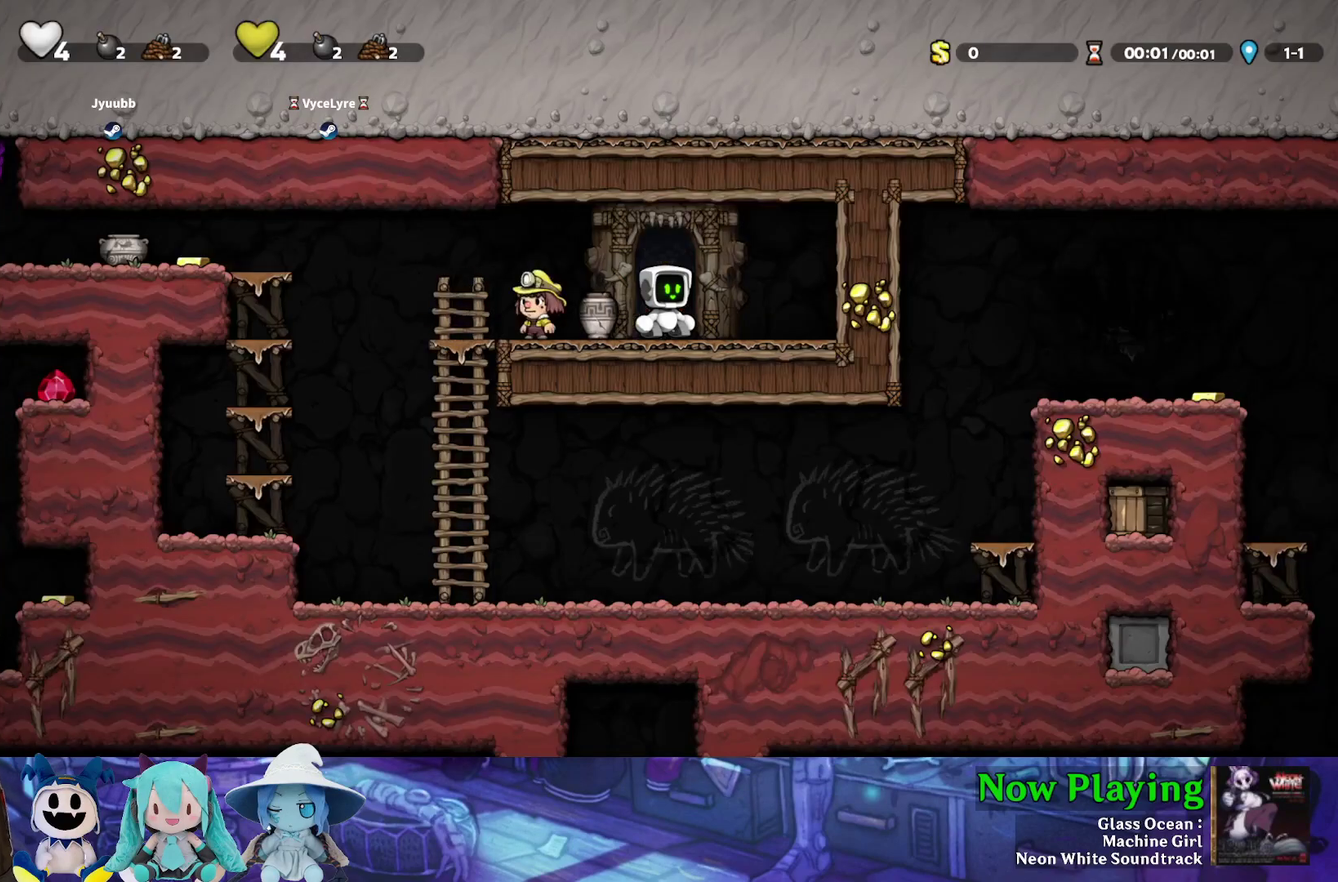
Gameplay with a controller (Nintendo layout); each line is a JSON object with the inputs held at the frame after it (dt_ms = milliseconds from this image to that frame). "events" lists button and stick changes between this image and that frame as [ms after this image, input, new state], when the widget could be followed in between. Not read: L3 R3.
{"dt_ms": 500, "buttons": ["DPAD_LEFT"], "left_stick": "center", "right_stick": "center", "events": [[467, "DPAD_LEFT", "down"]]}
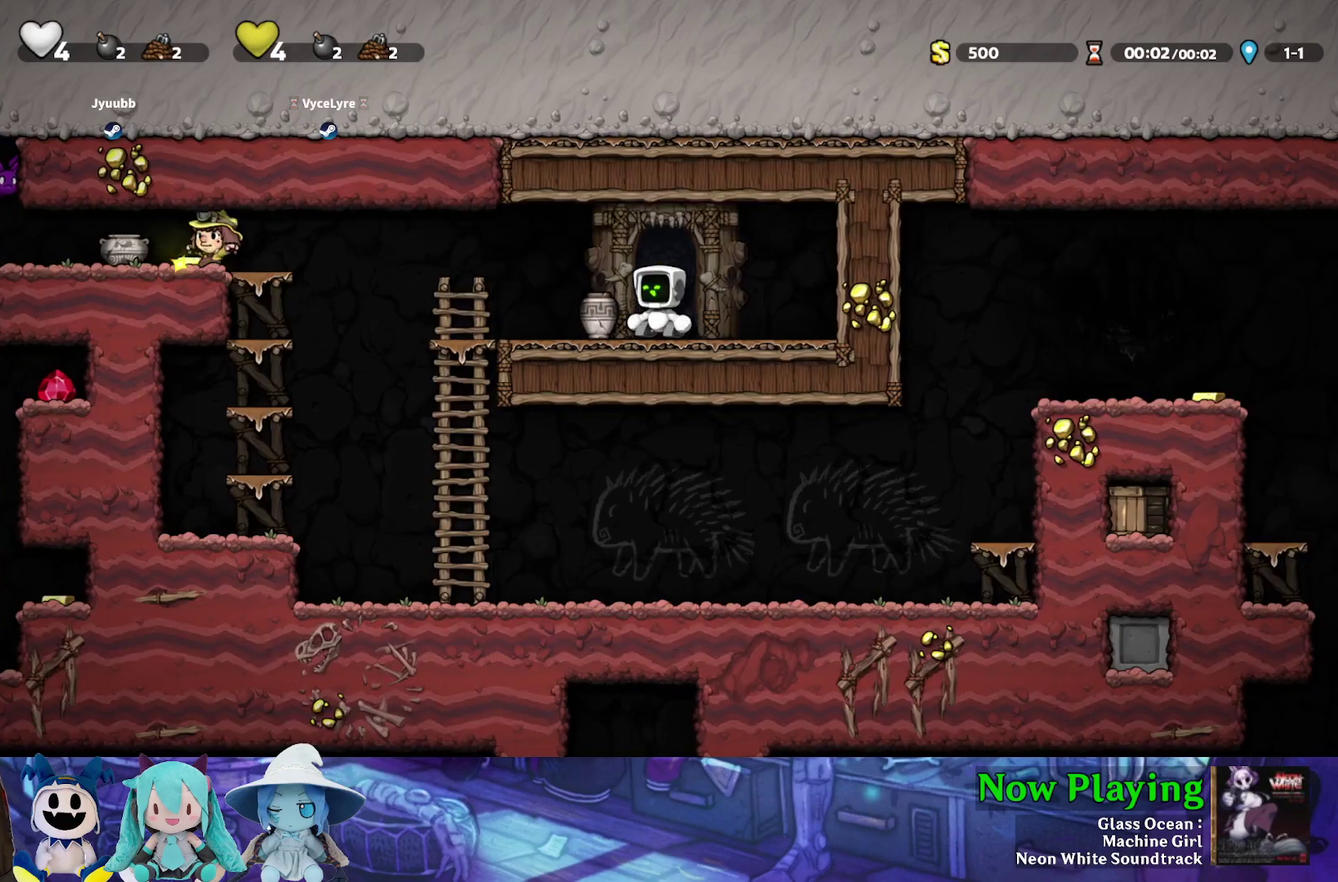
{"dt_ms": 300, "buttons": ["A", "DPAD_DOWN", "DPAD_RIGHT"], "left_stick": "center", "right_stick": "center", "events": [[200, "DPAD_DOWN", "down"], [250, "A", "down"], [250, "DPAD_LEFT", "up"], [283, "DPAD_RIGHT", "down"]]}
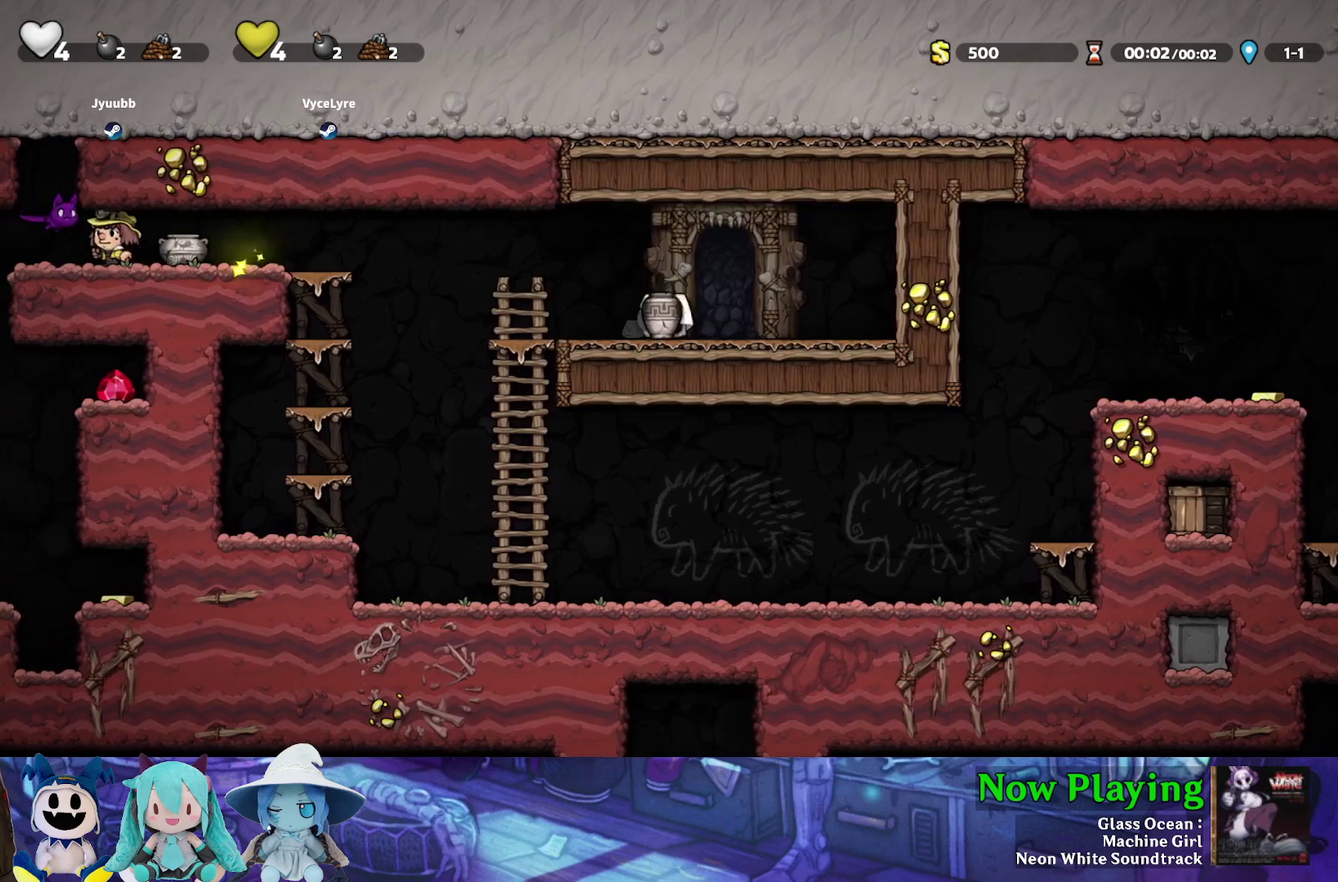
{"dt_ms": 700, "buttons": ["Y", "DPAD_RIGHT"], "left_stick": "center", "right_stick": "center", "events": [[50, "A", "up"], [67, "DPAD_DOWN", "up"], [133, "A", "down"], [217, "A", "up"], [217, "DPAD_RIGHT", "up"], [617, "DPAD_RIGHT", "down"], [633, "Y", "down"]]}
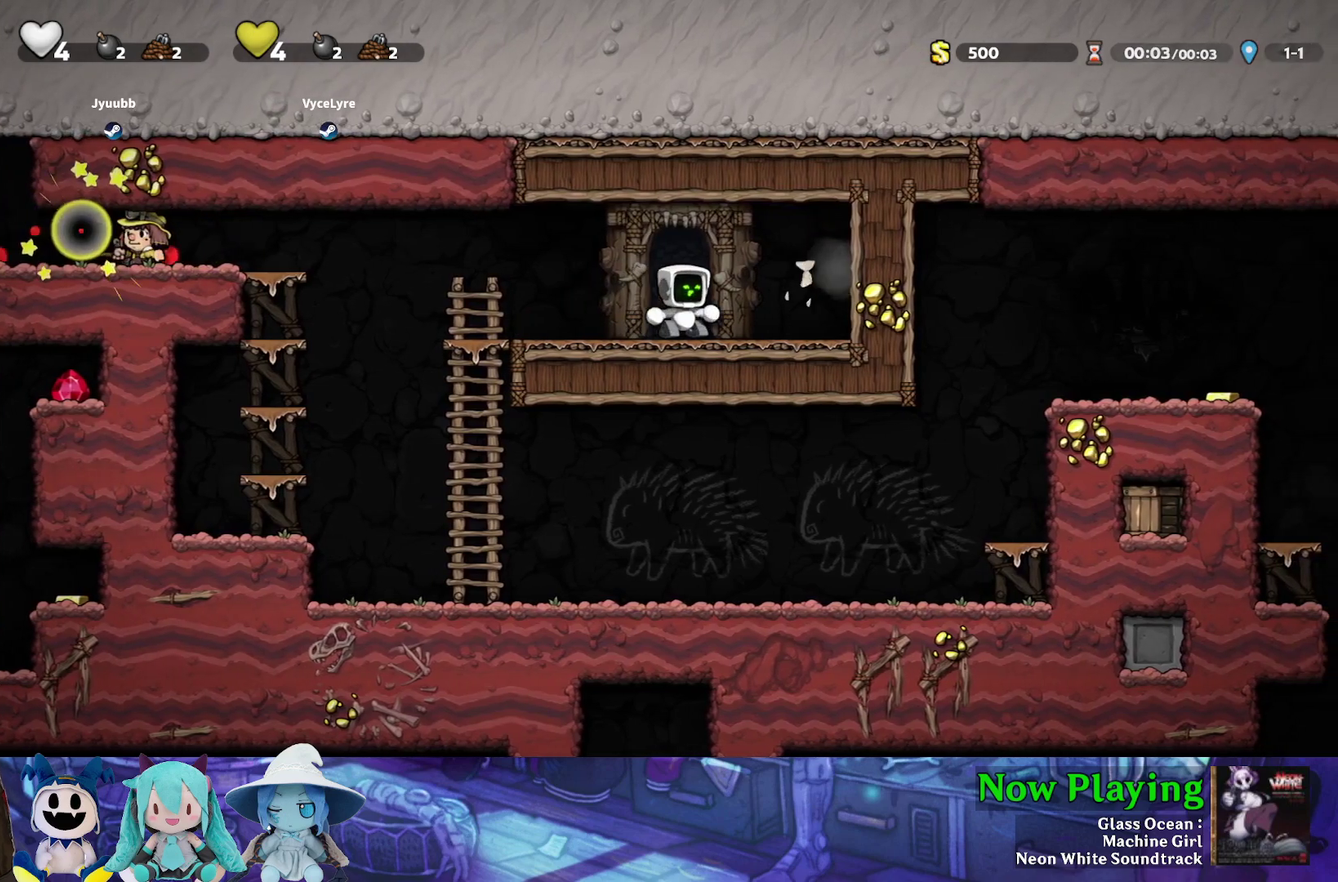
{"dt_ms": 500, "buttons": ["Y", "DPAD_LEFT"], "left_stick": "center", "right_stick": "center", "events": [[150, "DPAD_RIGHT", "up"], [200, "DPAD_LEFT", "down"]]}
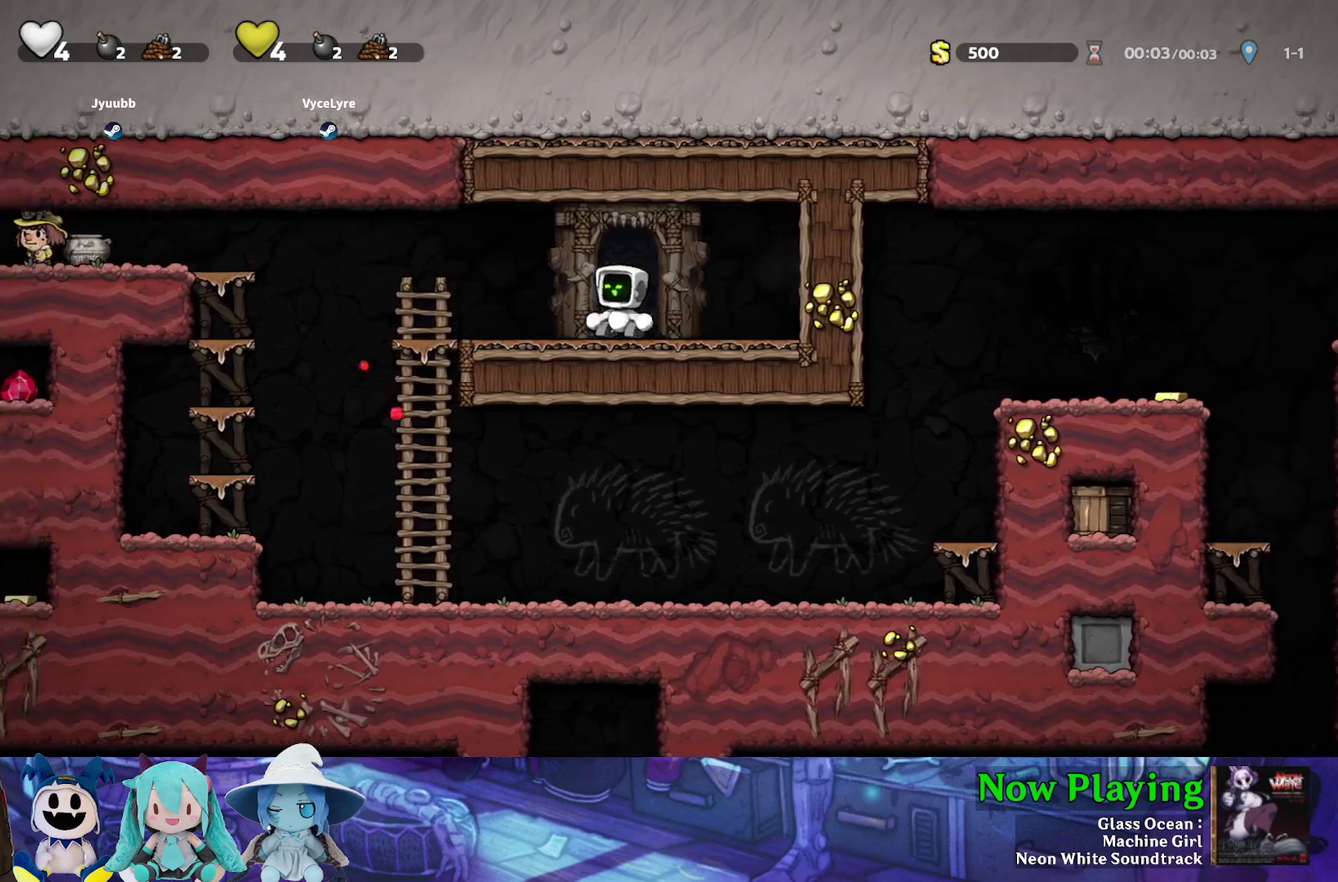
{"dt_ms": 400, "buttons": ["B", "Y", "DPAD_DOWN"], "left_stick": "center", "right_stick": "center", "events": [[300, "DPAD_DOWN", "down"], [367, "B", "down"], [367, "DPAD_LEFT", "up"]]}
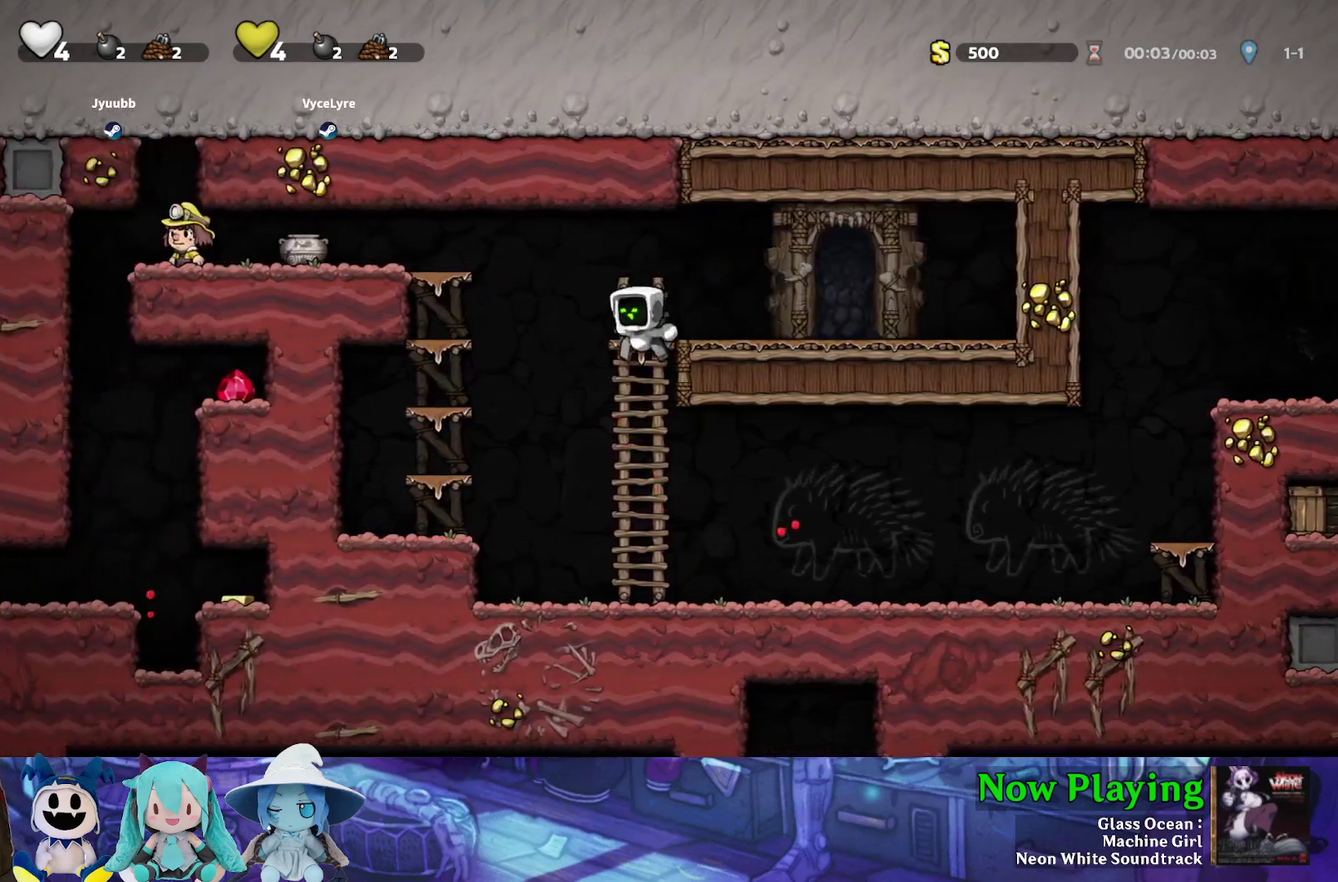
{"dt_ms": 600, "buttons": ["Y", "DPAD_RIGHT"], "left_stick": "center", "right_stick": "center", "events": [[67, "B", "up"], [67, "DPAD_DOWN", "up"], [67, "DPAD_RIGHT", "down"]]}
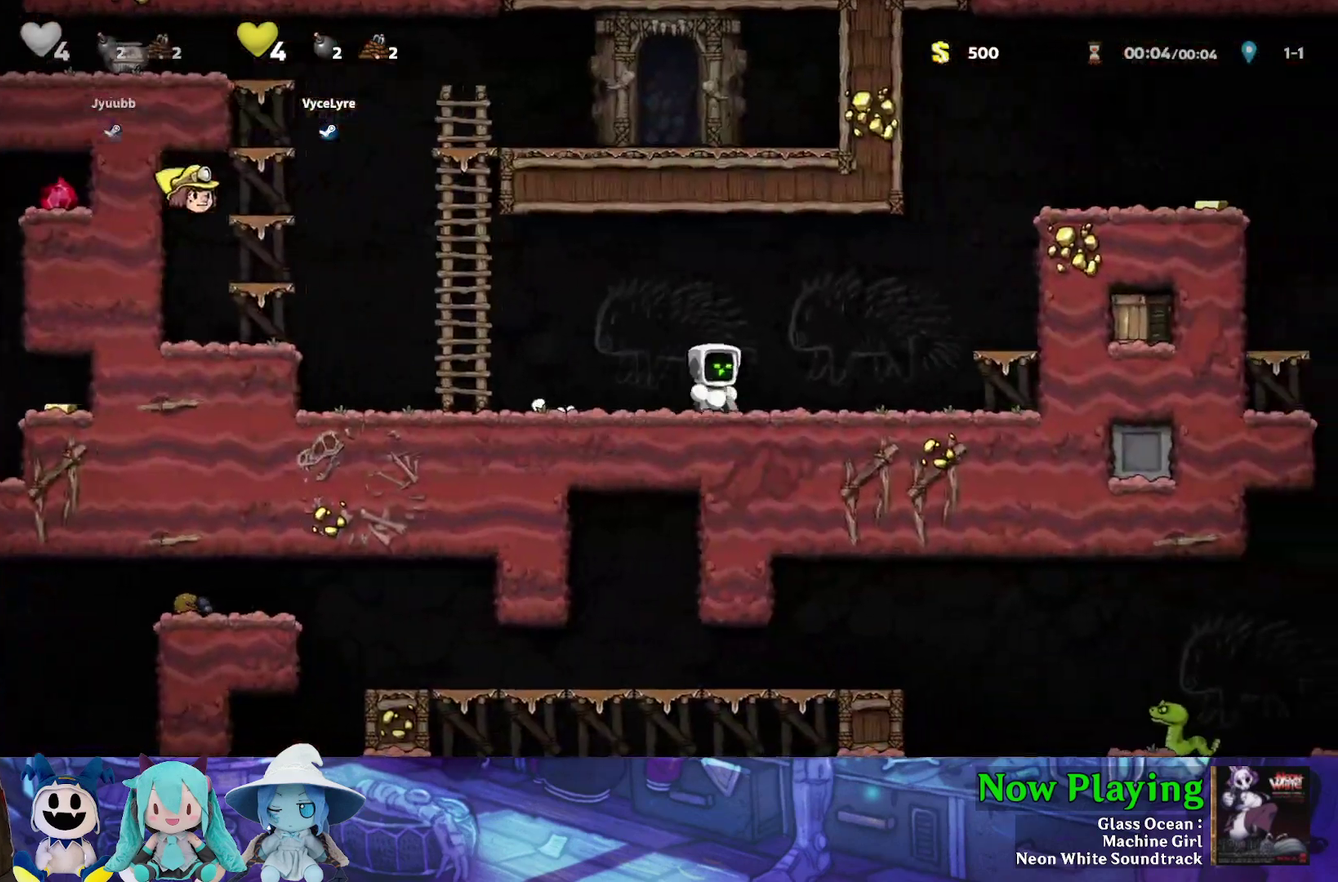
{"dt_ms": 300, "buttons": ["Y", "DPAD_RIGHT"], "left_stick": "center", "right_stick": "center", "events": [[100, "B", "down"], [300, "B", "up"]]}
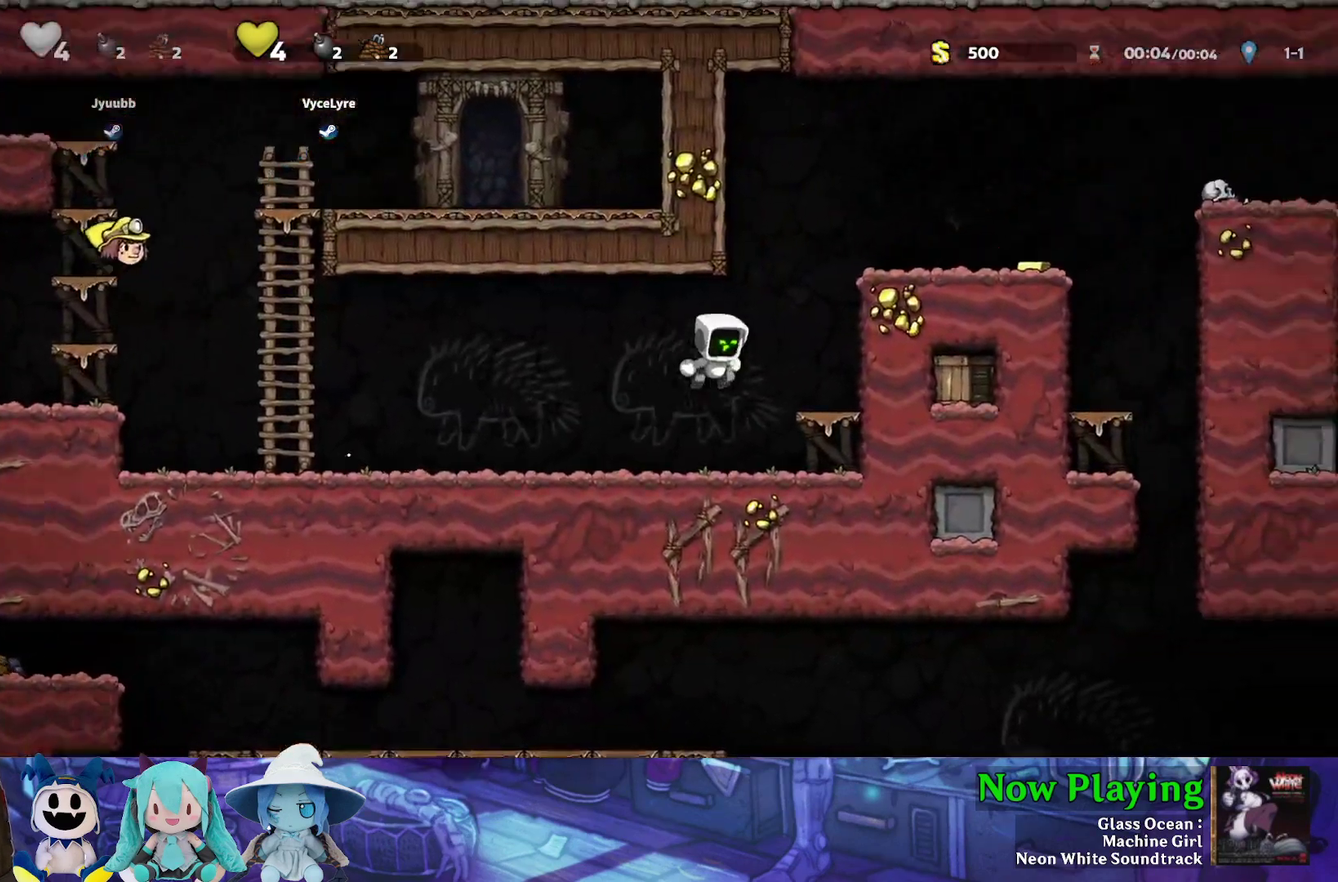
{"dt_ms": 500, "buttons": ["Y", "DPAD_RIGHT"], "left_stick": "center", "right_stick": "center", "events": [[217, "DPAD_RIGHT", "up"], [233, "B", "down"], [400, "DPAD_RIGHT", "down"], [417, "B", "up"]]}
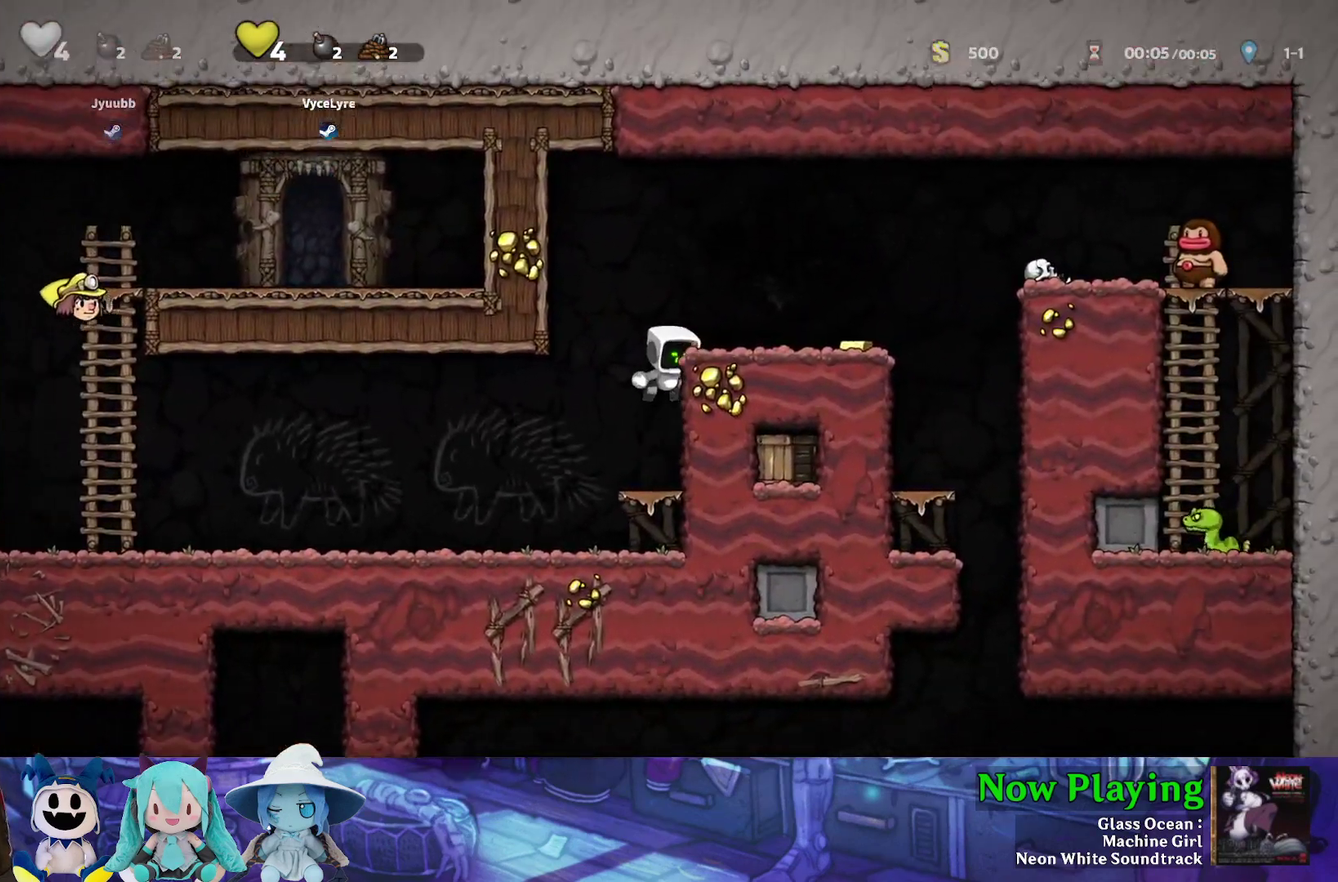
{"dt_ms": 700, "buttons": ["L1", "DPAD_DOWN"], "left_stick": "center", "right_stick": "center", "events": [[50, "B", "down"], [133, "B", "up"], [200, "Y", "up"], [533, "DPAD_DOWN", "down"], [650, "DPAD_RIGHT", "up"], [700, "L1", "down"]]}
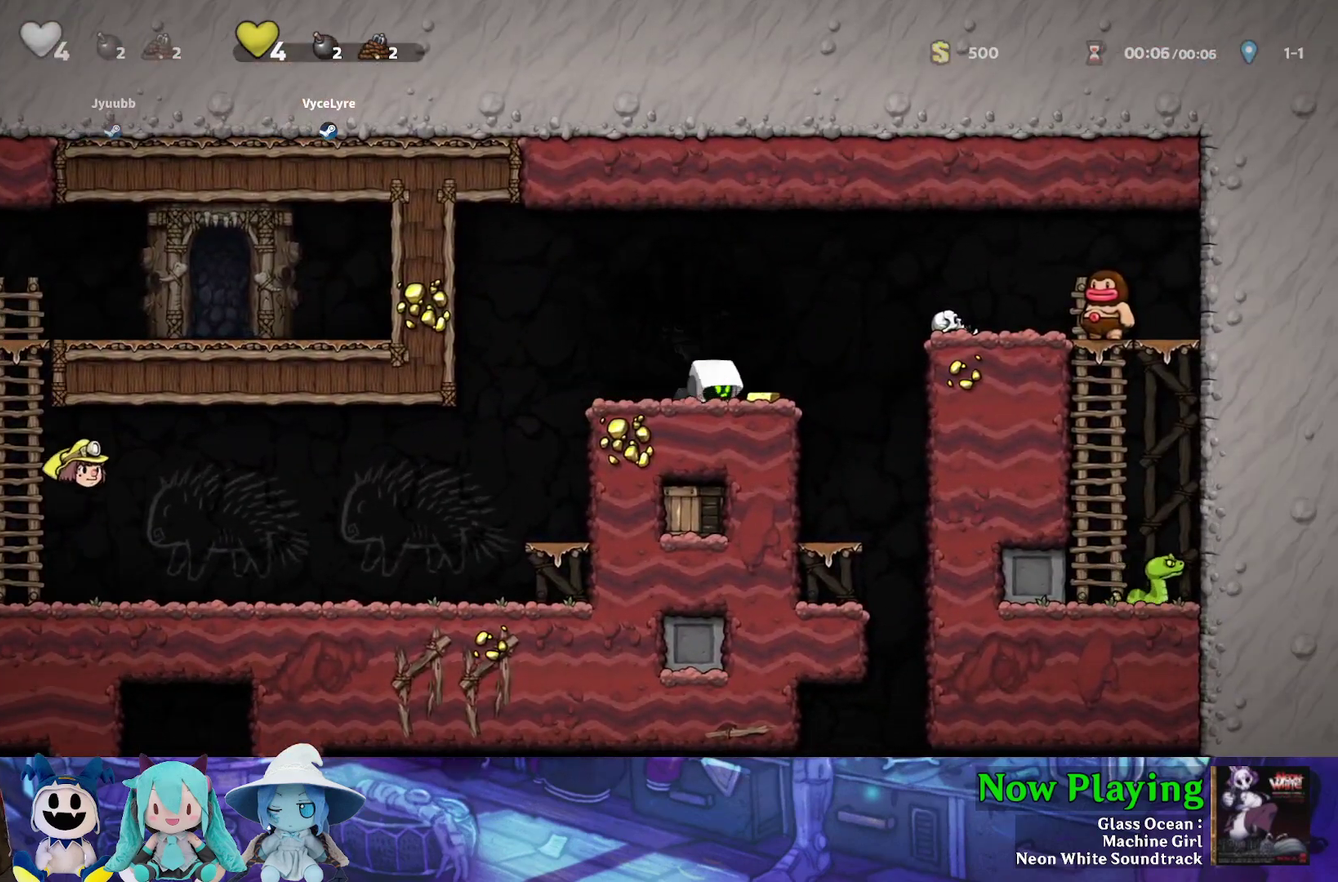
{"dt_ms": 700, "buttons": ["DPAD_LEFT"], "left_stick": "center", "right_stick": "center", "events": [[67, "L1", "up"], [117, "DPAD_LEFT", "down"], [183, "DPAD_LEFT", "up"], [217, "DPAD_DOWN", "up"], [667, "DPAD_LEFT", "down"]]}
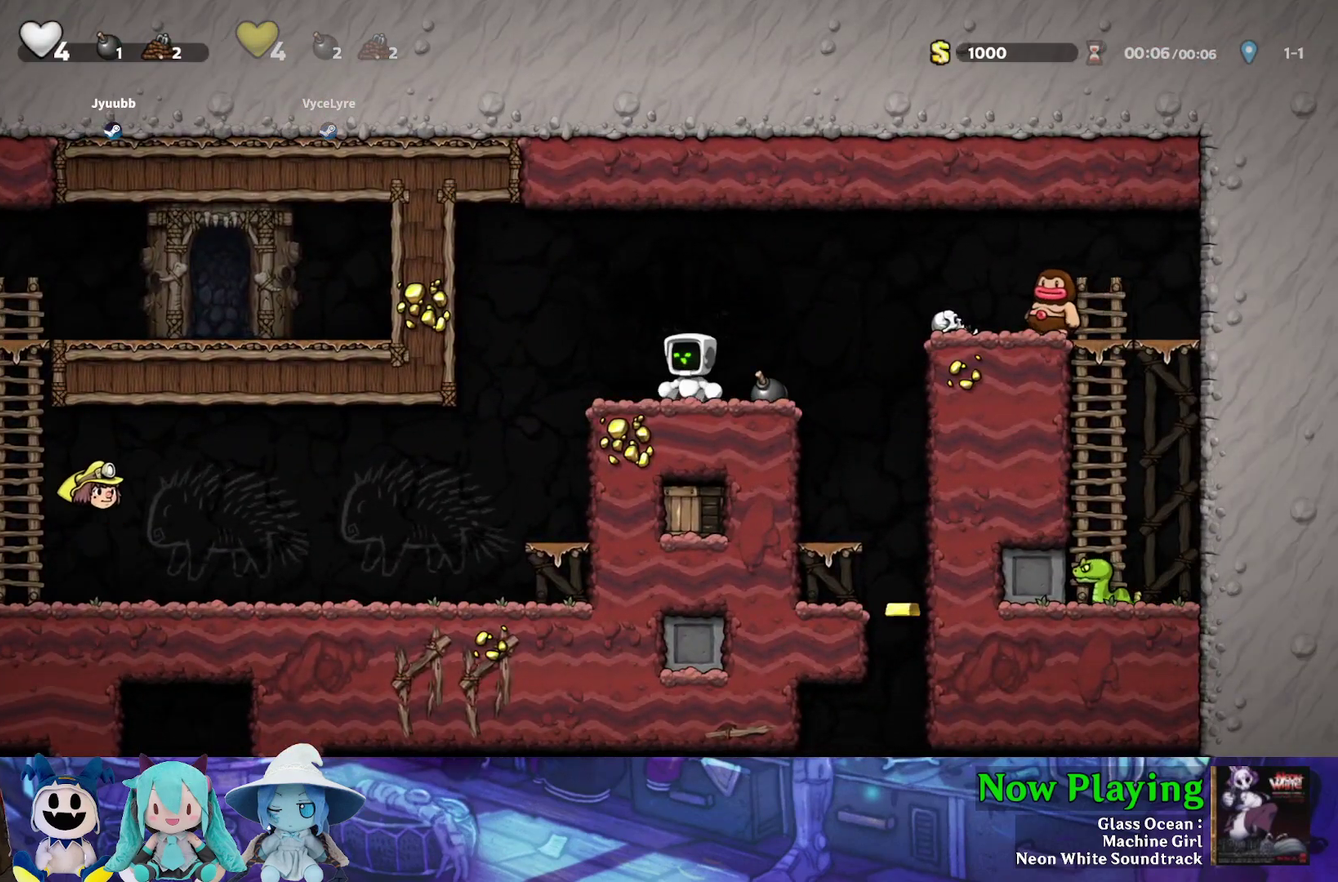
{"dt_ms": 400, "buttons": [], "left_stick": "center", "right_stick": "center", "events": [[17, "Y", "down"], [267, "Y", "up"], [333, "DPAD_LEFT", "up"]]}
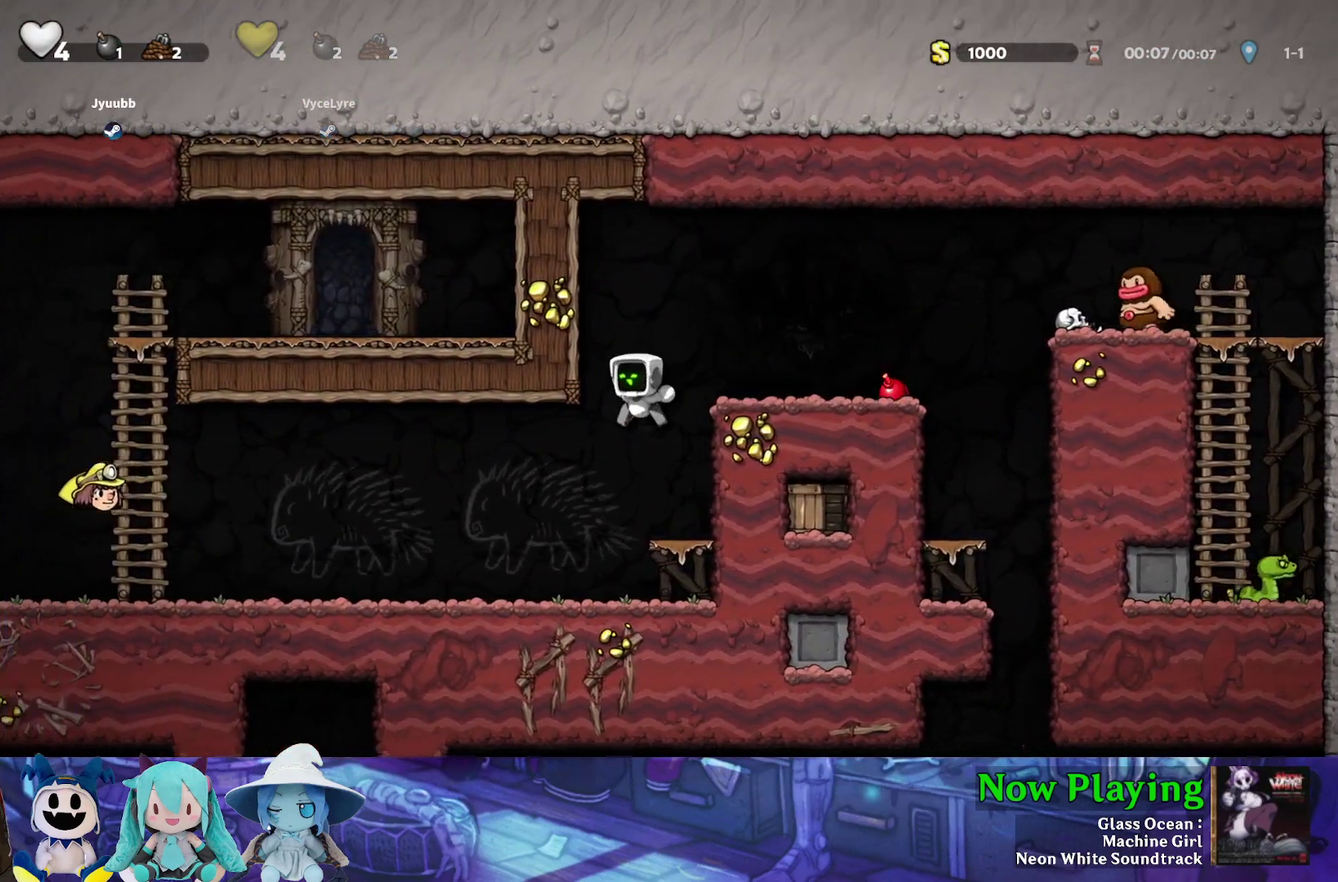
{"dt_ms": 500, "buttons": [], "left_stick": "center", "right_stick": "center", "events": [[150, "DPAD_RIGHT", "down"], [233, "DPAD_RIGHT", "up"], [367, "DPAD_LEFT", "down"], [450, "DPAD_LEFT", "up"]]}
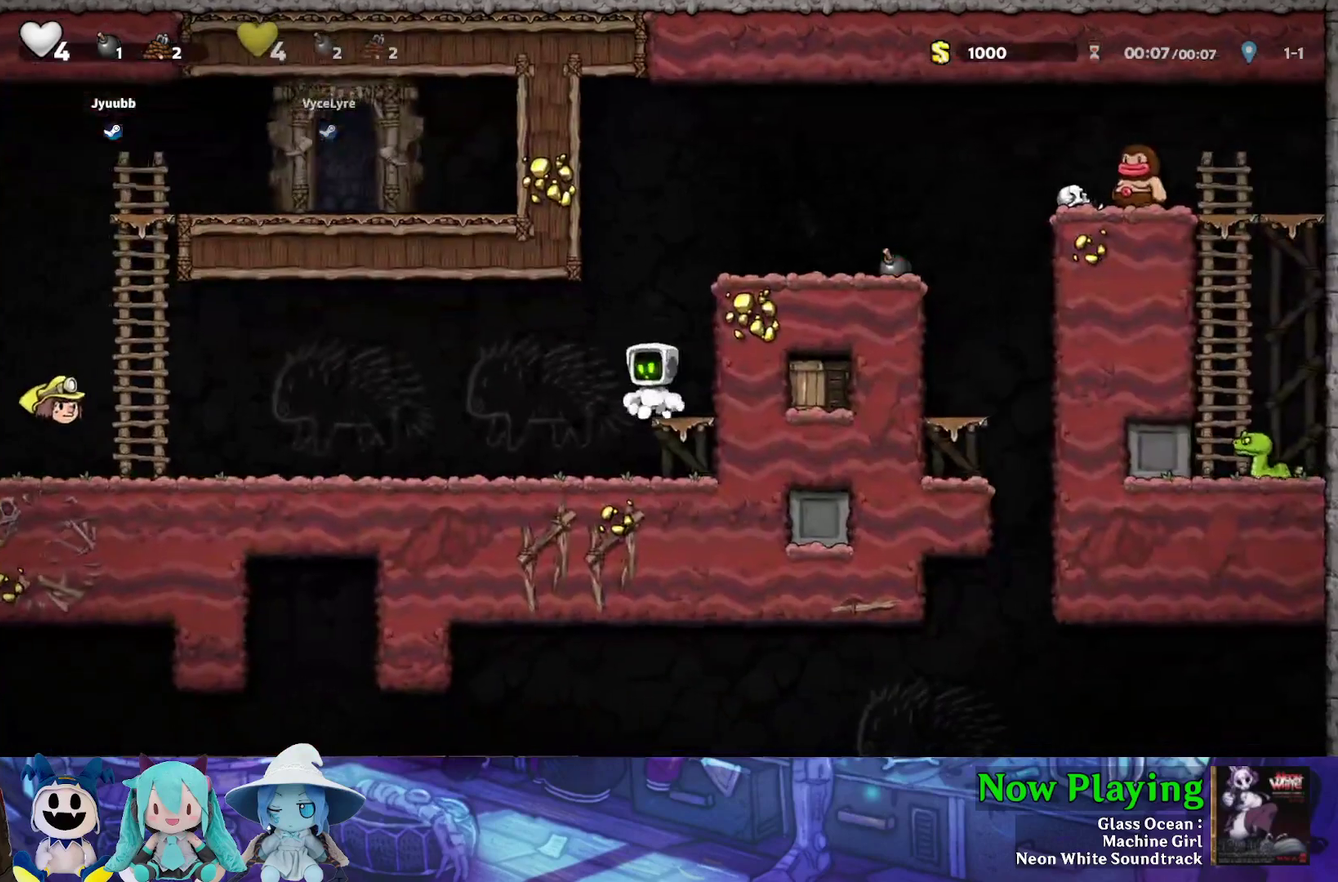
{"dt_ms": 400, "buttons": [], "left_stick": "center", "right_stick": "center", "events": []}
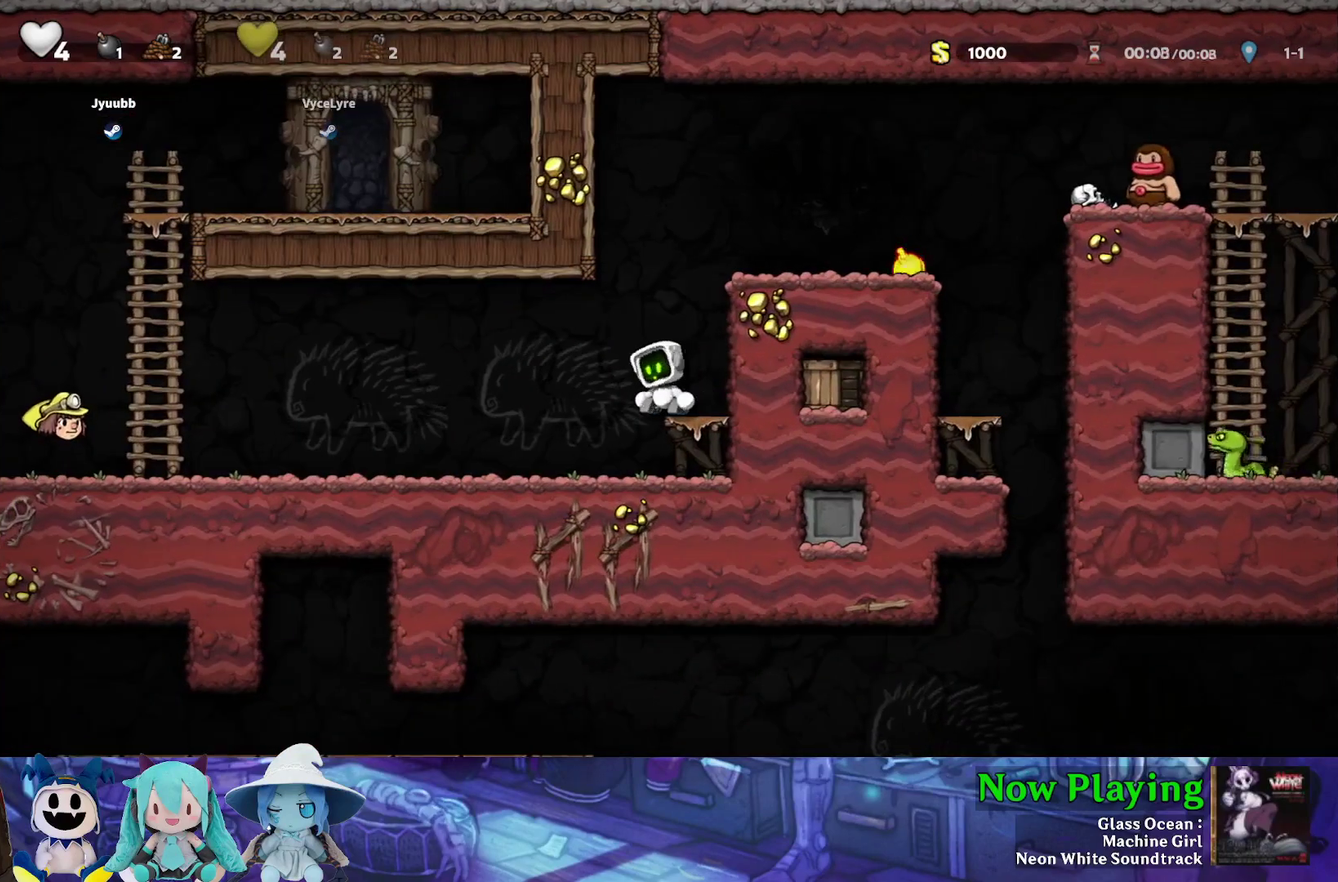
{"dt_ms": 500, "buttons": ["B", "Y"], "left_stick": "center", "right_stick": "center", "events": [[483, "B", "down"], [483, "Y", "down"]]}
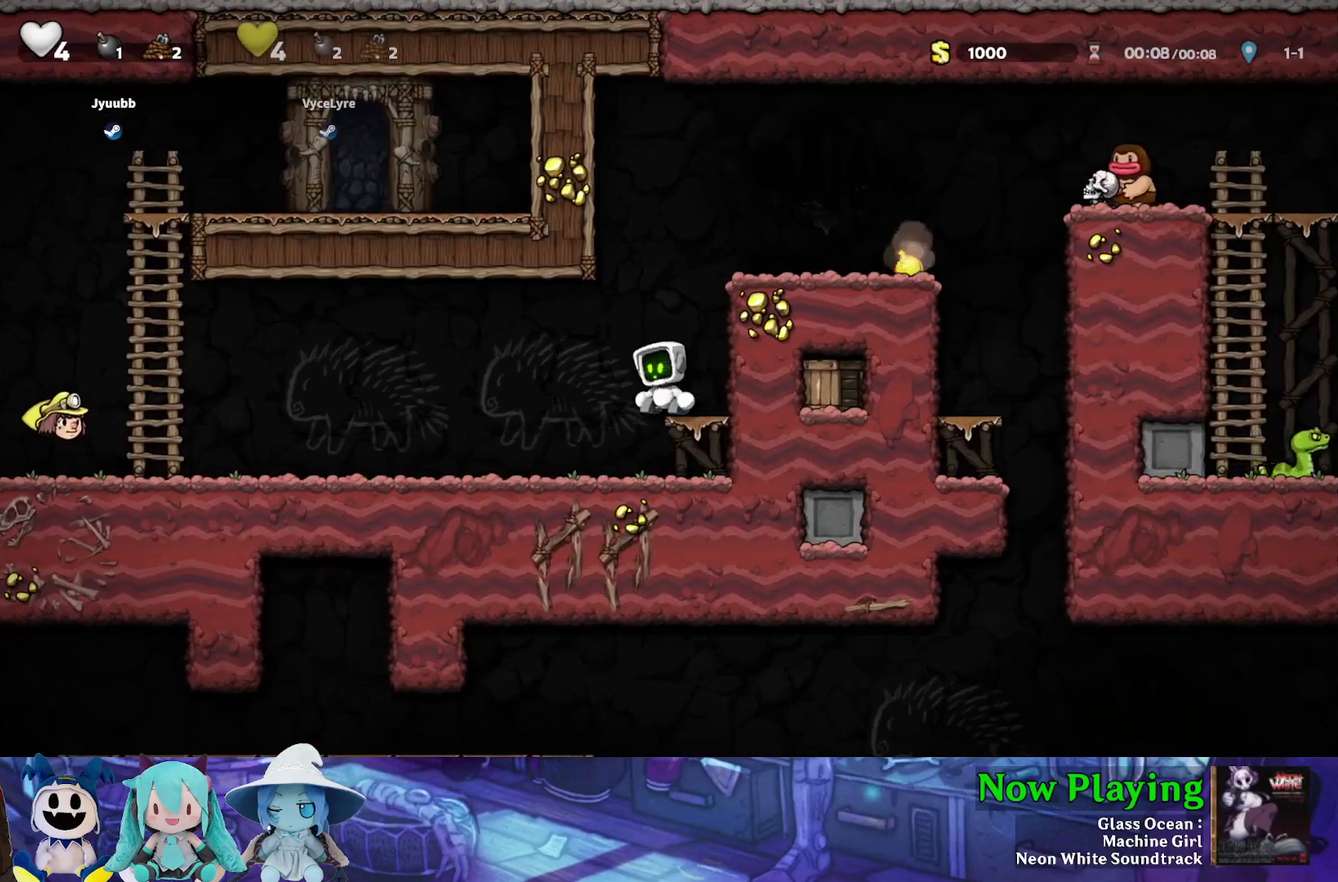
{"dt_ms": 400, "buttons": ["B", "Y", "DPAD_RIGHT"], "left_stick": "center", "right_stick": "center", "events": [[150, "DPAD_RIGHT", "down"], [250, "B", "up"], [383, "B", "down"]]}
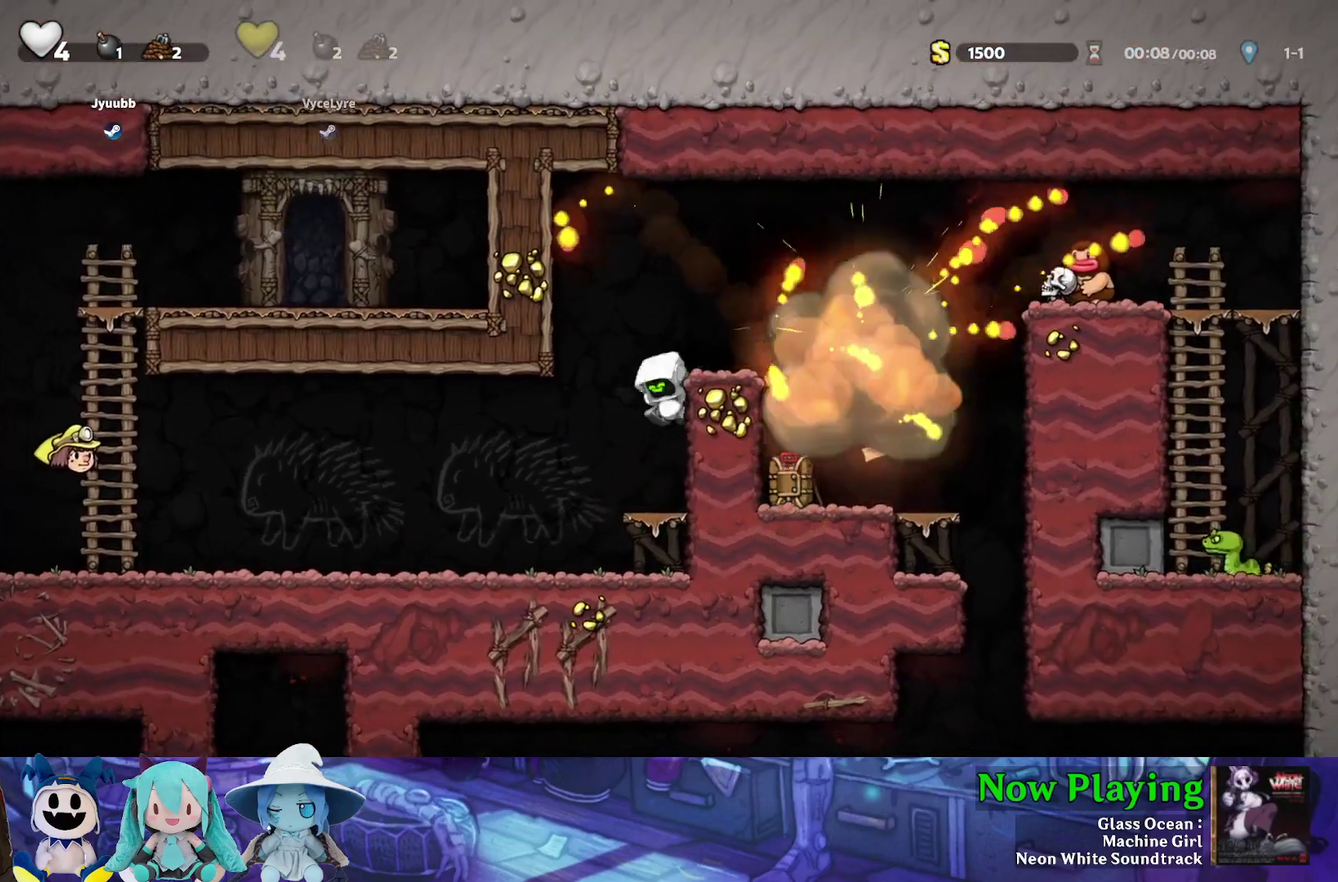
{"dt_ms": 500, "buttons": ["Y", "DPAD_LEFT"], "left_stick": "center", "right_stick": "center", "events": [[83, "B", "up"], [400, "DPAD_RIGHT", "up"], [467, "DPAD_LEFT", "down"]]}
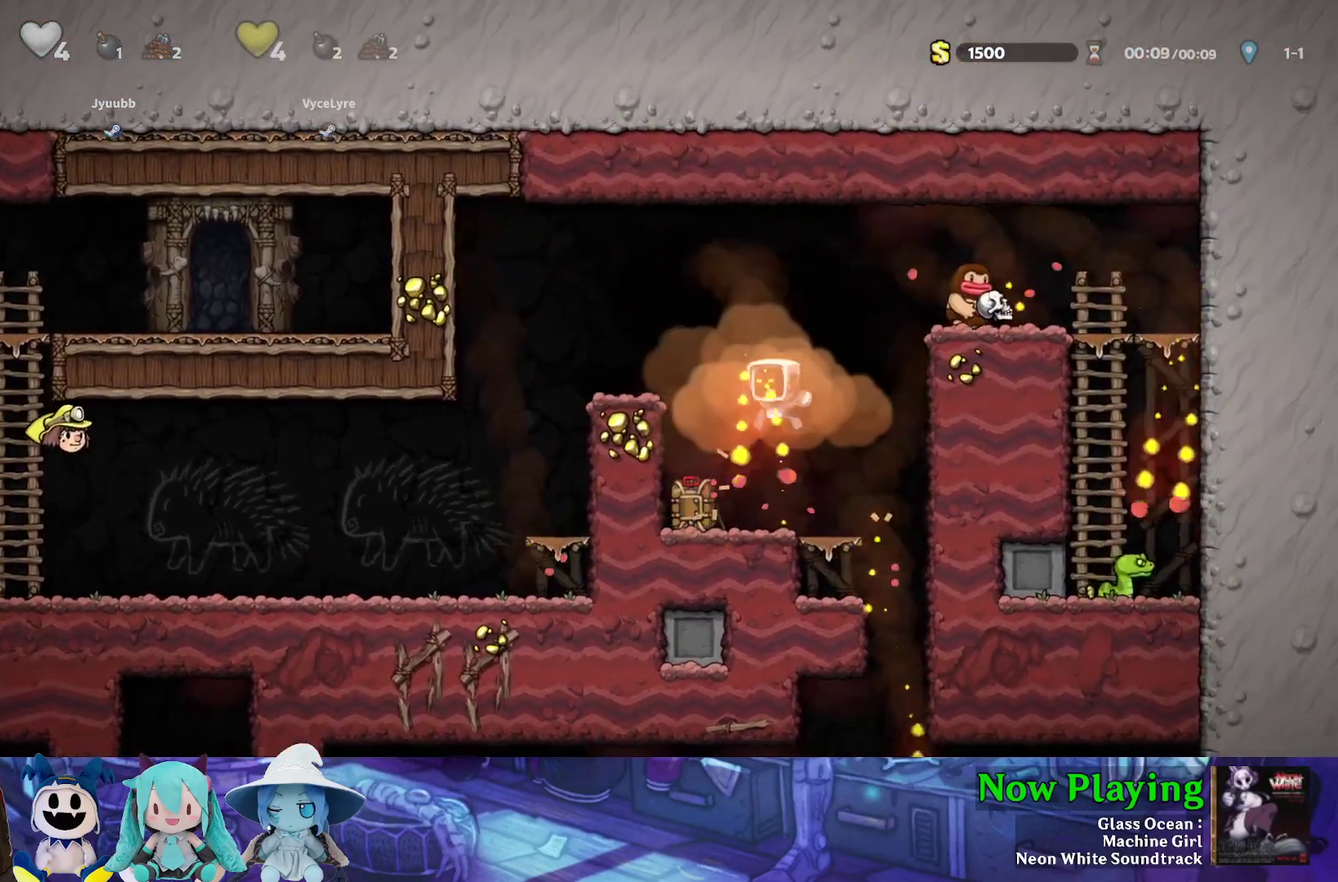
{"dt_ms": 500, "buttons": ["Y"], "left_stick": "center", "right_stick": "center", "events": [[167, "DPAD_LEFT", "up"], [267, "Y", "up"], [467, "Y", "down"]]}
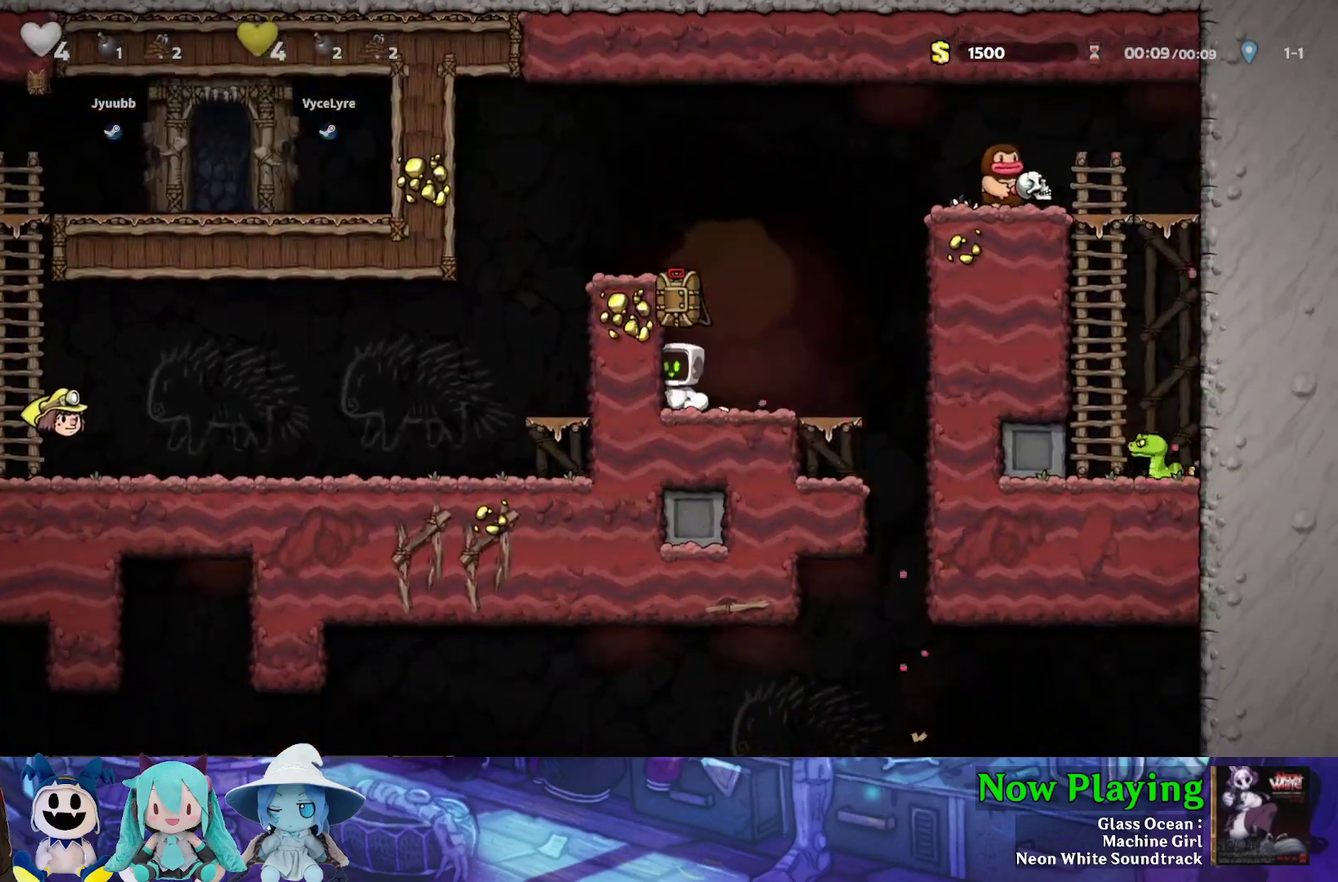
{"dt_ms": 400, "buttons": ["B", "Y", "DPAD_LEFT"], "left_stick": "center", "right_stick": "center", "events": [[17, "B", "down"], [100, "DPAD_LEFT", "down"], [200, "B", "up"], [317, "B", "down"]]}
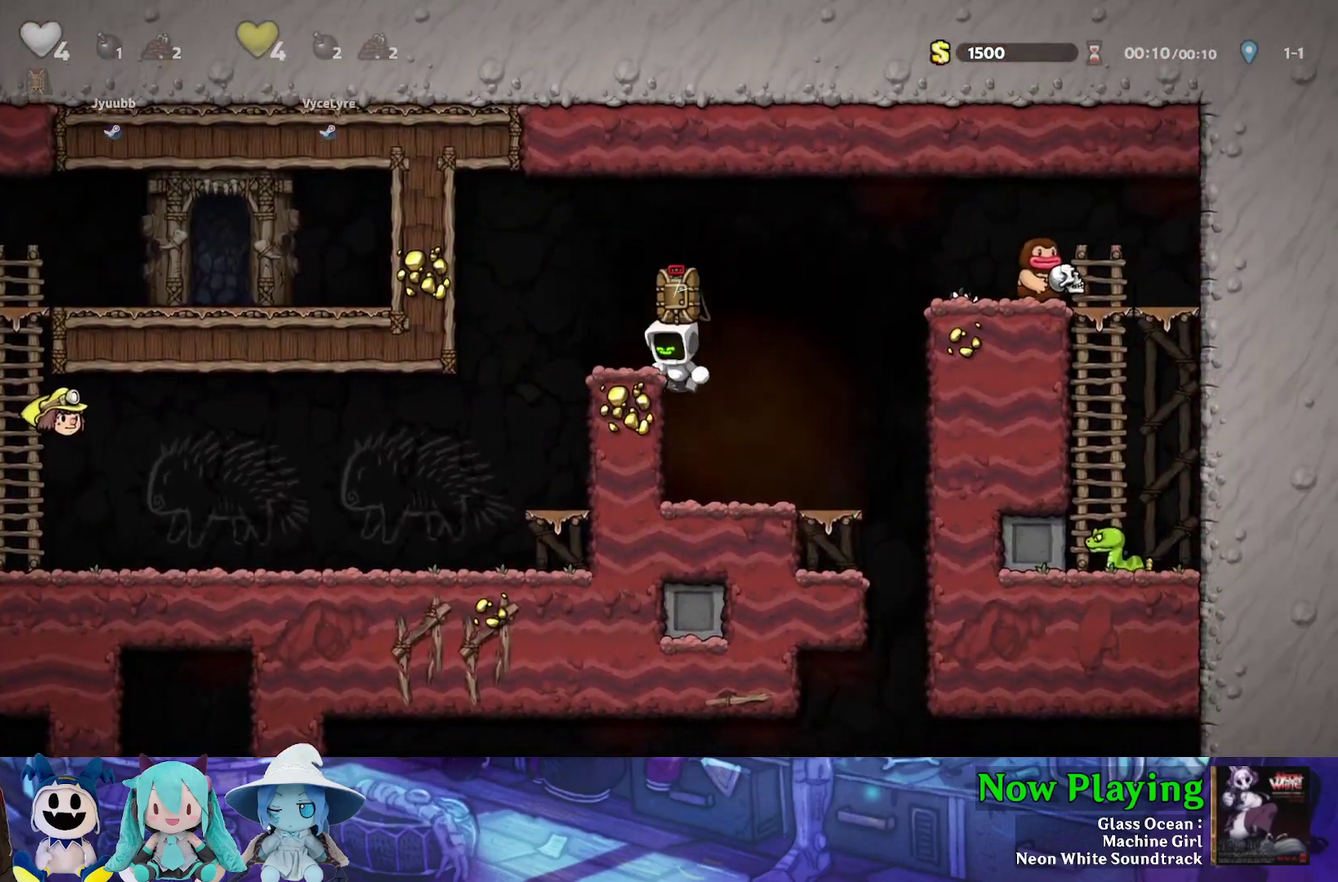
{"dt_ms": 500, "buttons": ["B", "Y", "DPAD_RIGHT"], "left_stick": "center", "right_stick": "center", "events": [[50, "B", "up"], [50, "Y", "up"], [150, "DPAD_LEFT", "up"], [217, "DPAD_RIGHT", "down"], [283, "Y", "down"], [417, "B", "down"]]}
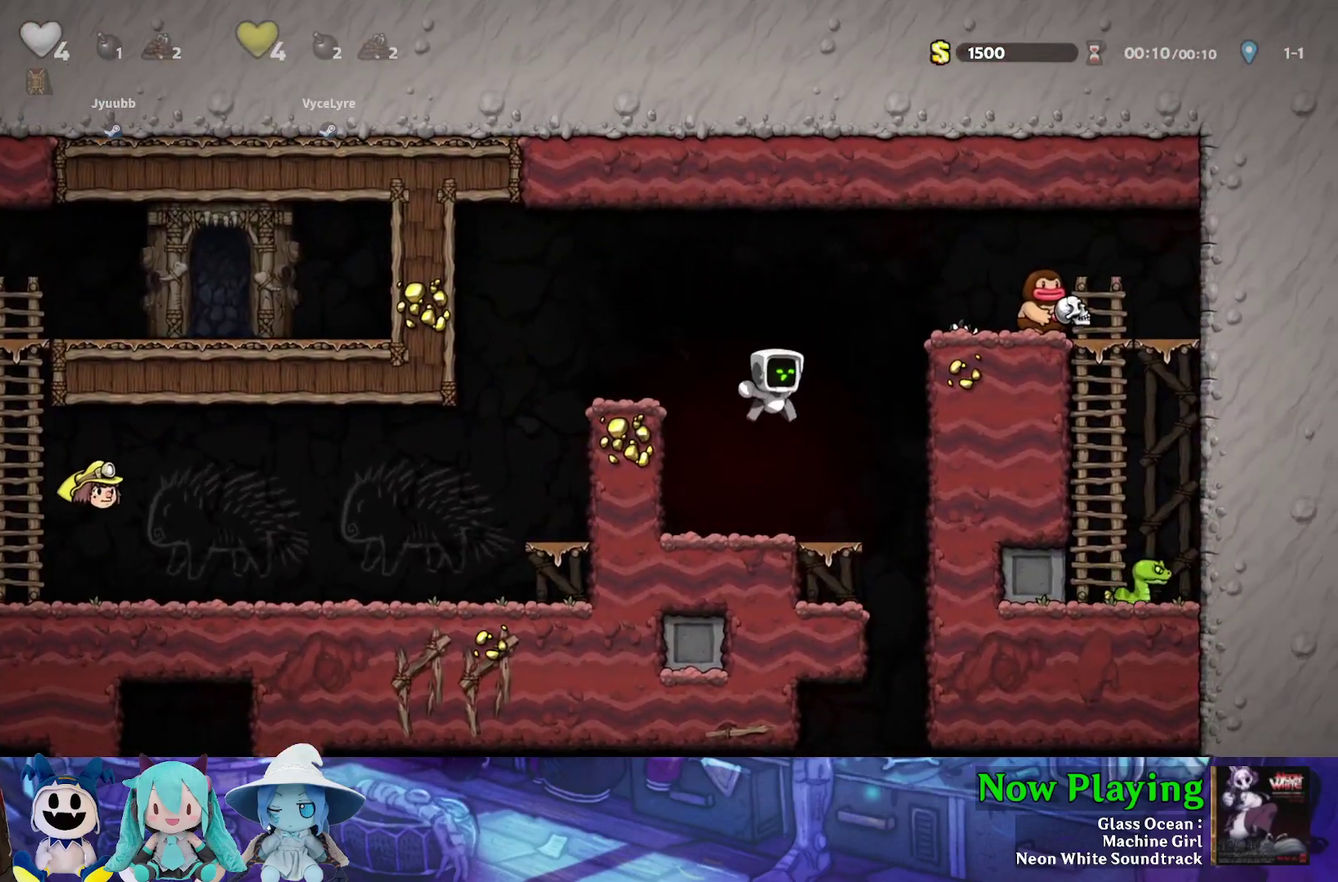
{"dt_ms": 400, "buttons": ["Y", "DPAD_LEFT"], "left_stick": "center", "right_stick": "center", "events": [[167, "A", "down"], [250, "A", "up"], [250, "DPAD_RIGHT", "up"], [333, "B", "up"], [350, "DPAD_LEFT", "down"]]}
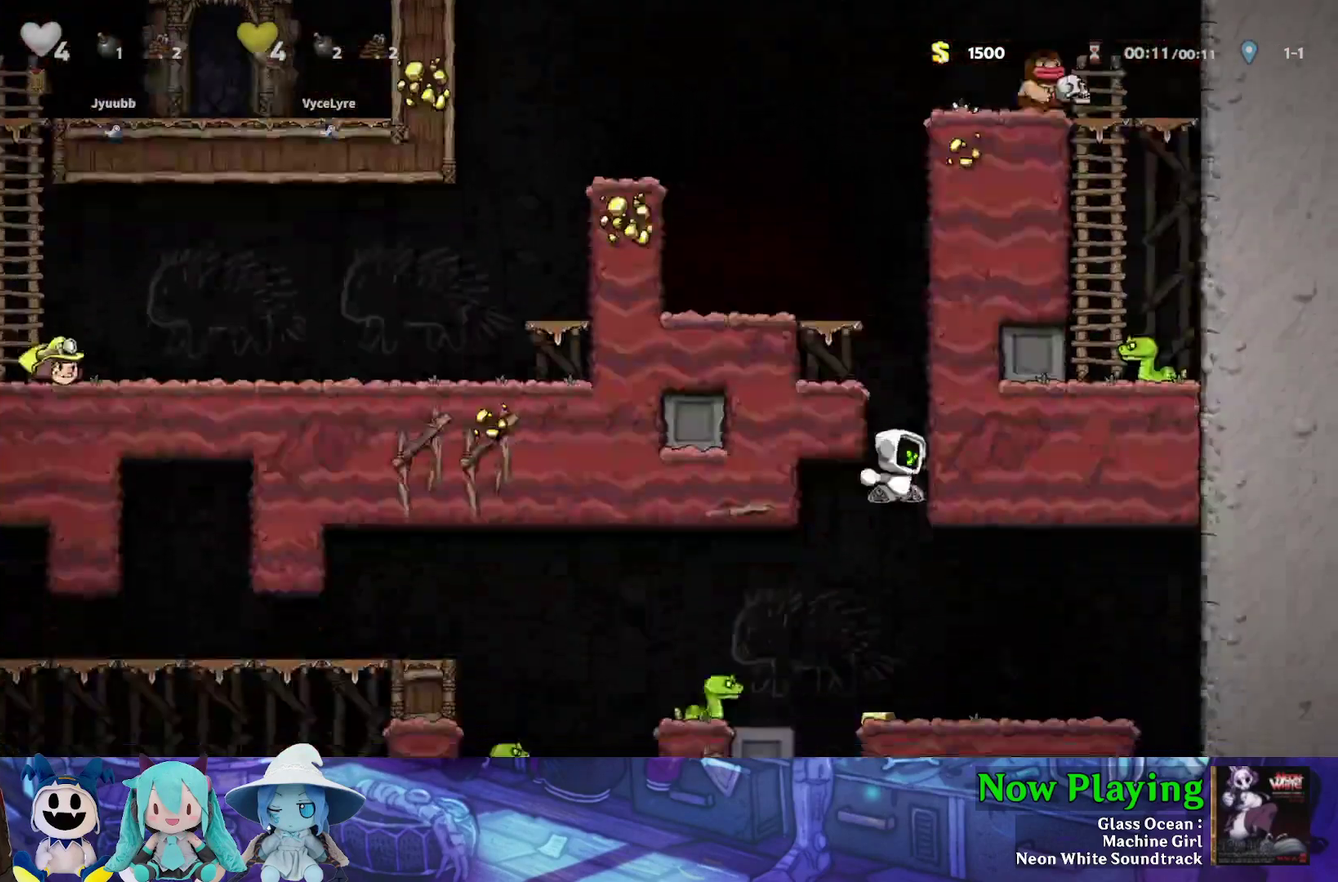
{"dt_ms": 300, "buttons": ["Y", "DPAD_LEFT"], "left_stick": "center", "right_stick": "center", "events": []}
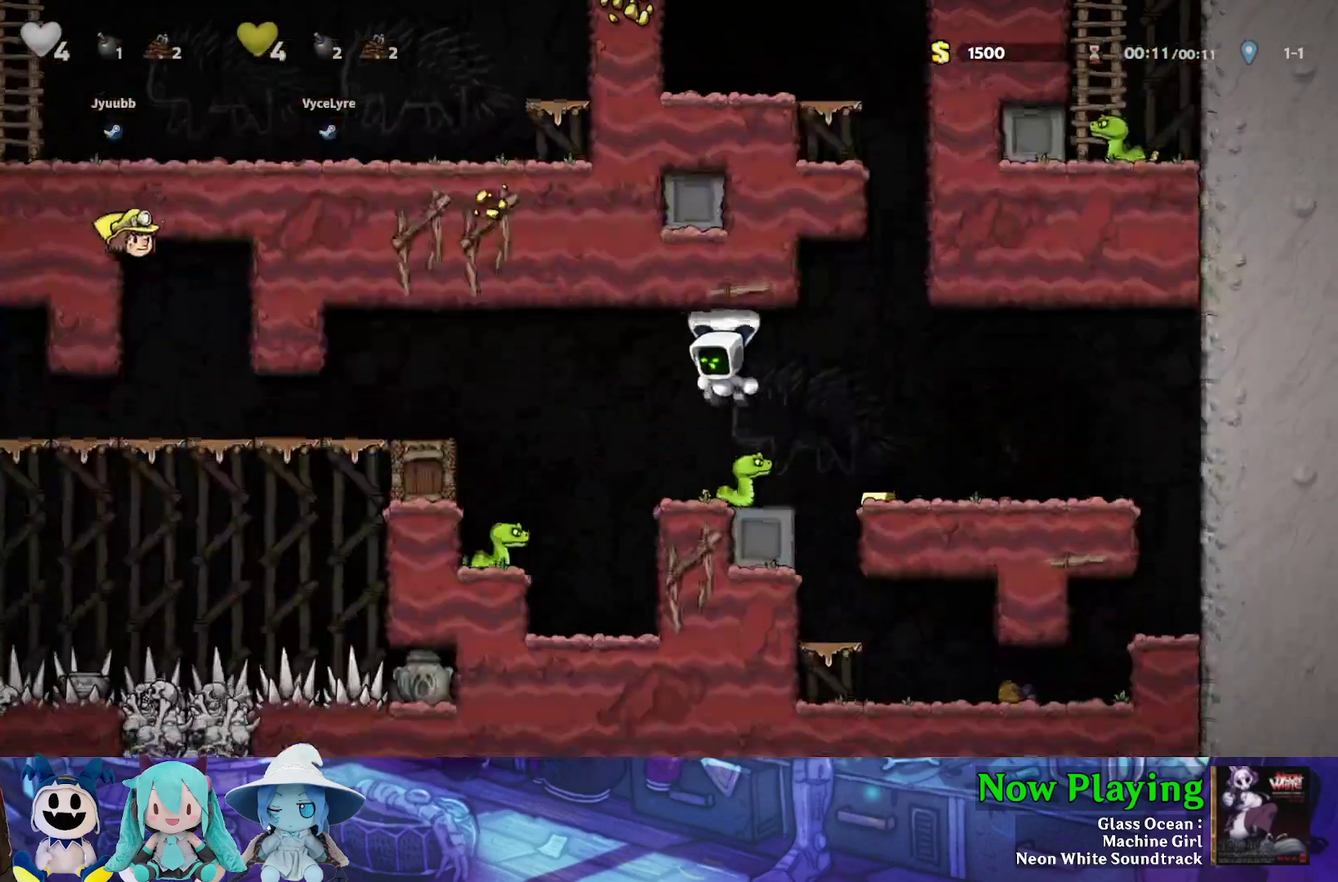
{"dt_ms": 500, "buttons": [], "left_stick": "center", "right_stick": "center", "events": [[100, "DPAD_LEFT", "up"], [283, "DPAD_RIGHT", "down"], [433, "DPAD_RIGHT", "up"], [433, "Y", "up"]]}
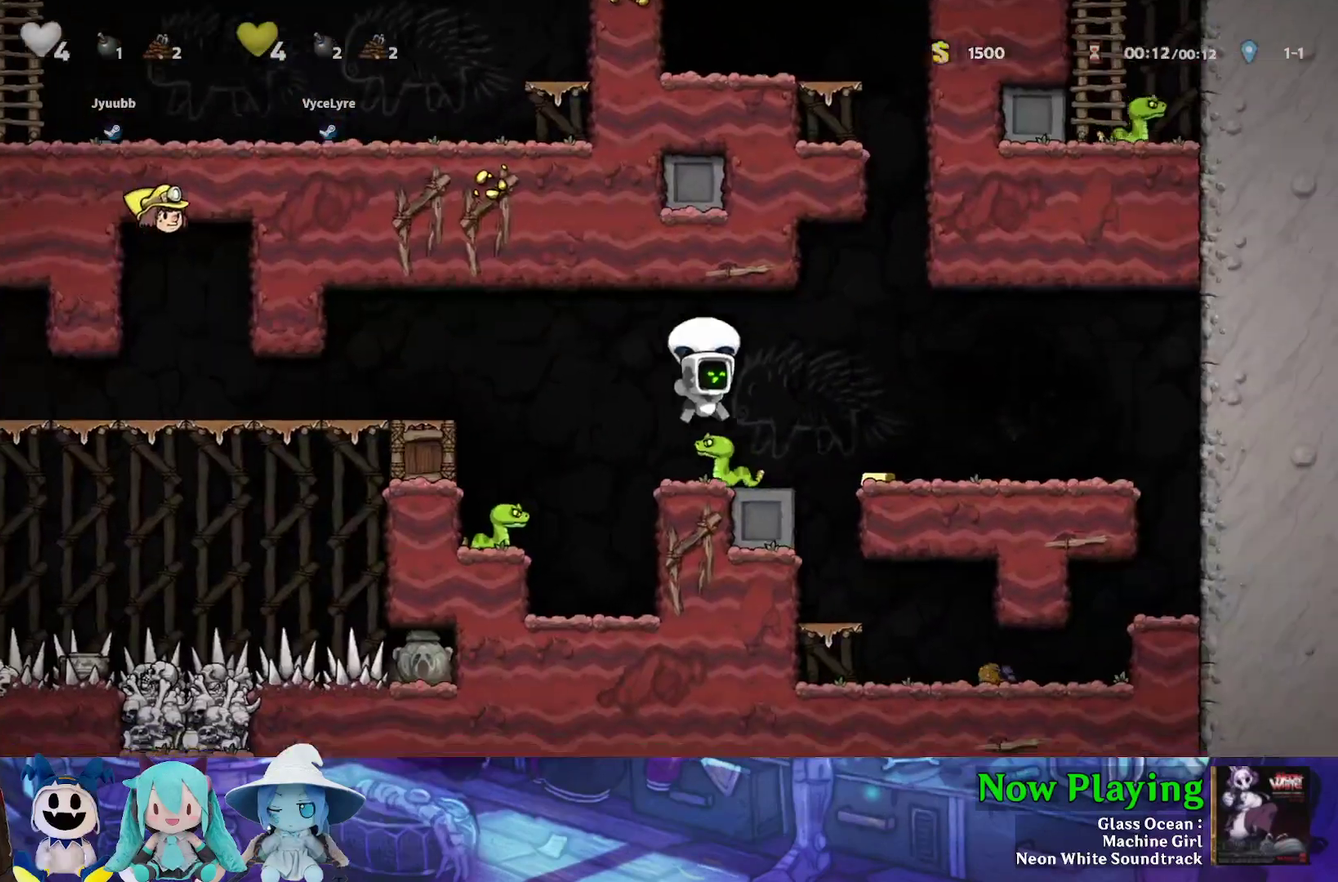
{"dt_ms": 400, "buttons": ["Y", "DPAD_RIGHT"], "left_stick": "center", "right_stick": "center", "events": [[67, "B", "down"], [100, "A", "down"], [150, "A", "up"], [200, "B", "up"], [350, "DPAD_RIGHT", "down"], [400, "Y", "down"]]}
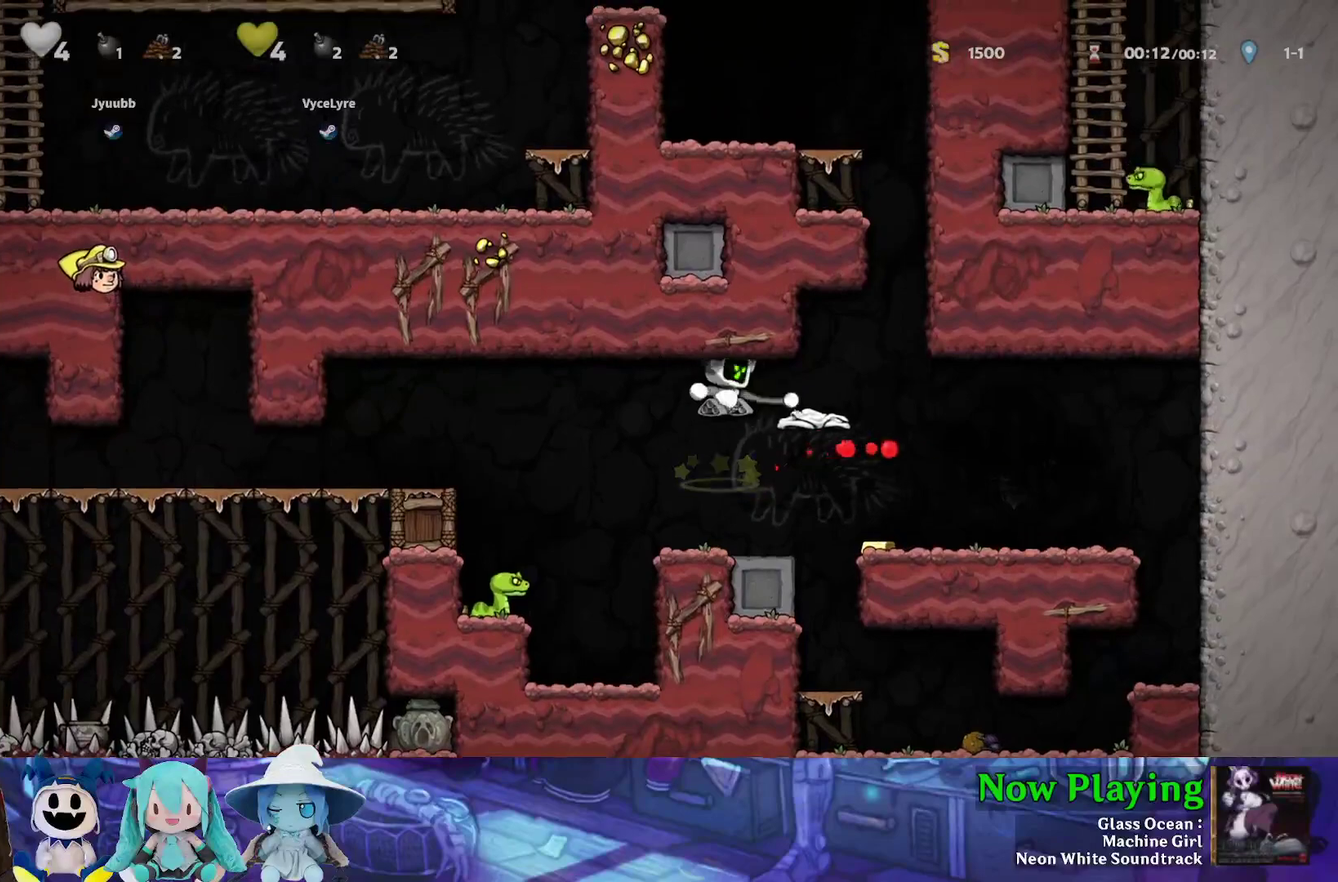
{"dt_ms": 600, "buttons": ["DPAD_LEFT"], "left_stick": "center", "right_stick": "center", "events": [[250, "DPAD_RIGHT", "up"], [300, "DPAD_LEFT", "down"], [383, "B", "down"], [483, "B", "up"], [483, "Y", "up"]]}
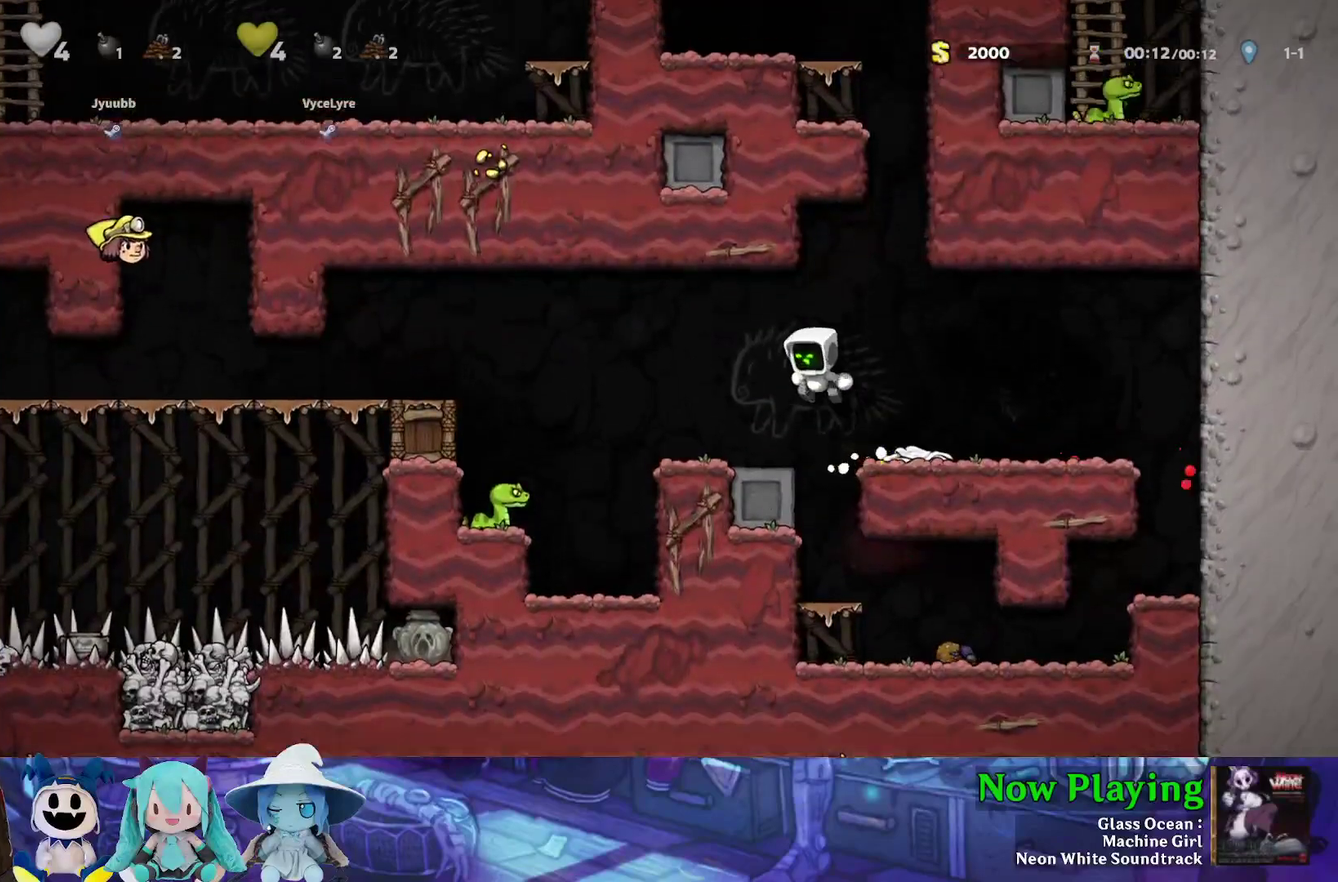
{"dt_ms": 300, "buttons": ["B", "Y", "DPAD_LEFT"], "left_stick": "center", "right_stick": "center", "events": [[217, "Y", "down"], [233, "B", "down"]]}
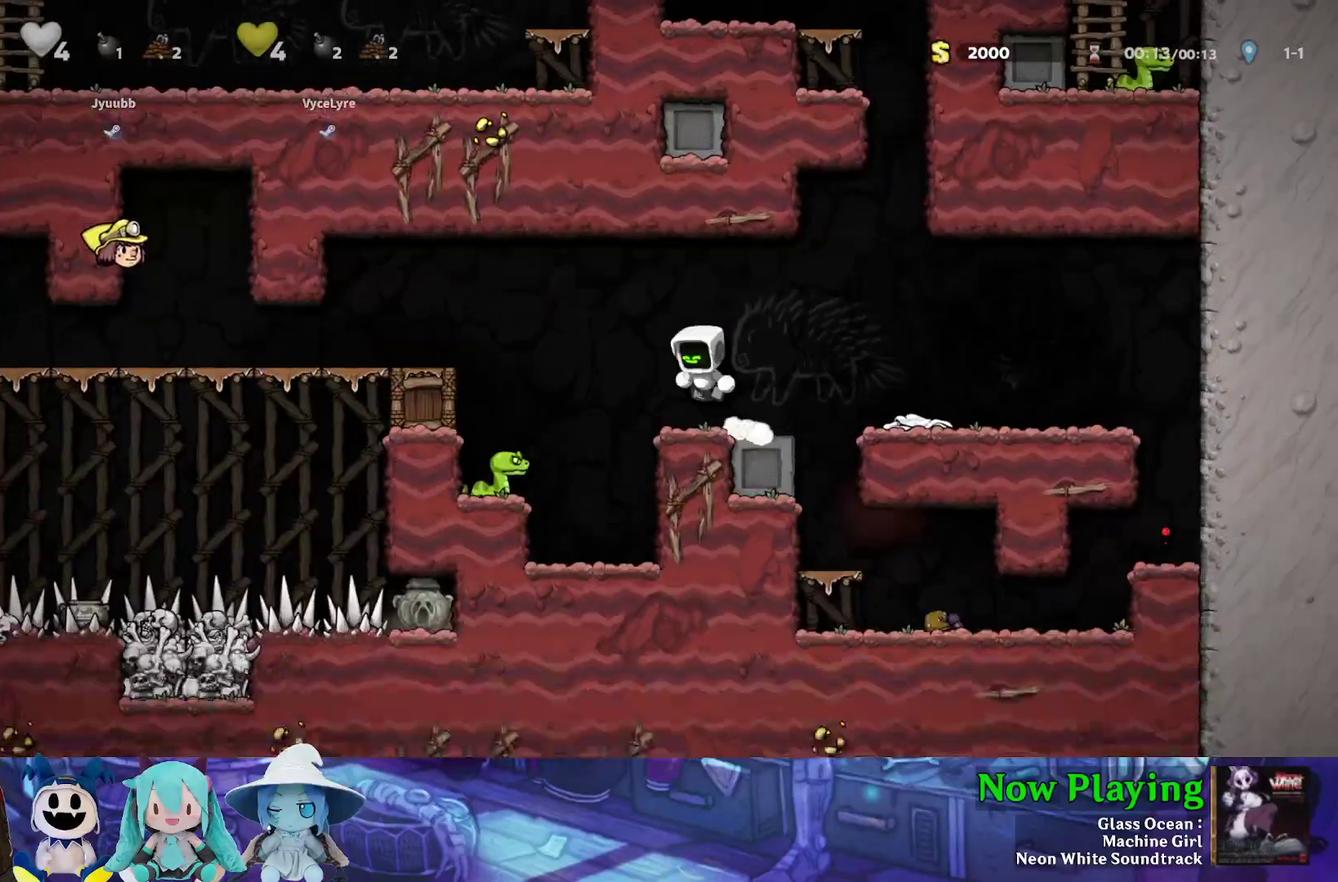
{"dt_ms": 400, "buttons": ["B"], "left_stick": "center", "right_stick": "center", "events": [[33, "B", "up"], [183, "Y", "up"], [333, "DPAD_LEFT", "up"], [400, "B", "down"]]}
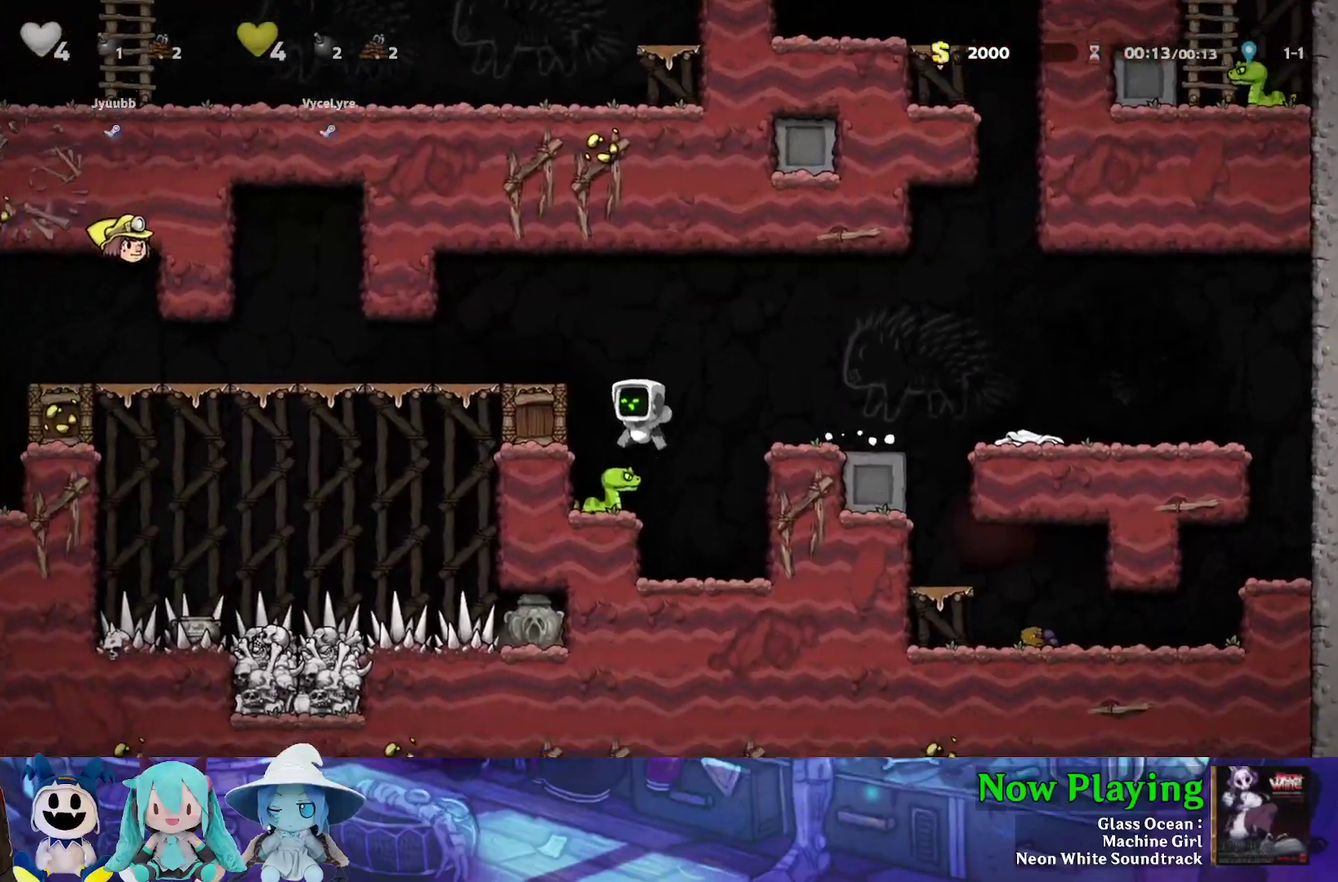
{"dt_ms": 300, "buttons": ["Y", "DPAD_LEFT"], "left_stick": "center", "right_stick": "center", "events": [[33, "DPAD_LEFT", "down"], [33, "Y", "down"], [217, "B", "up"]]}
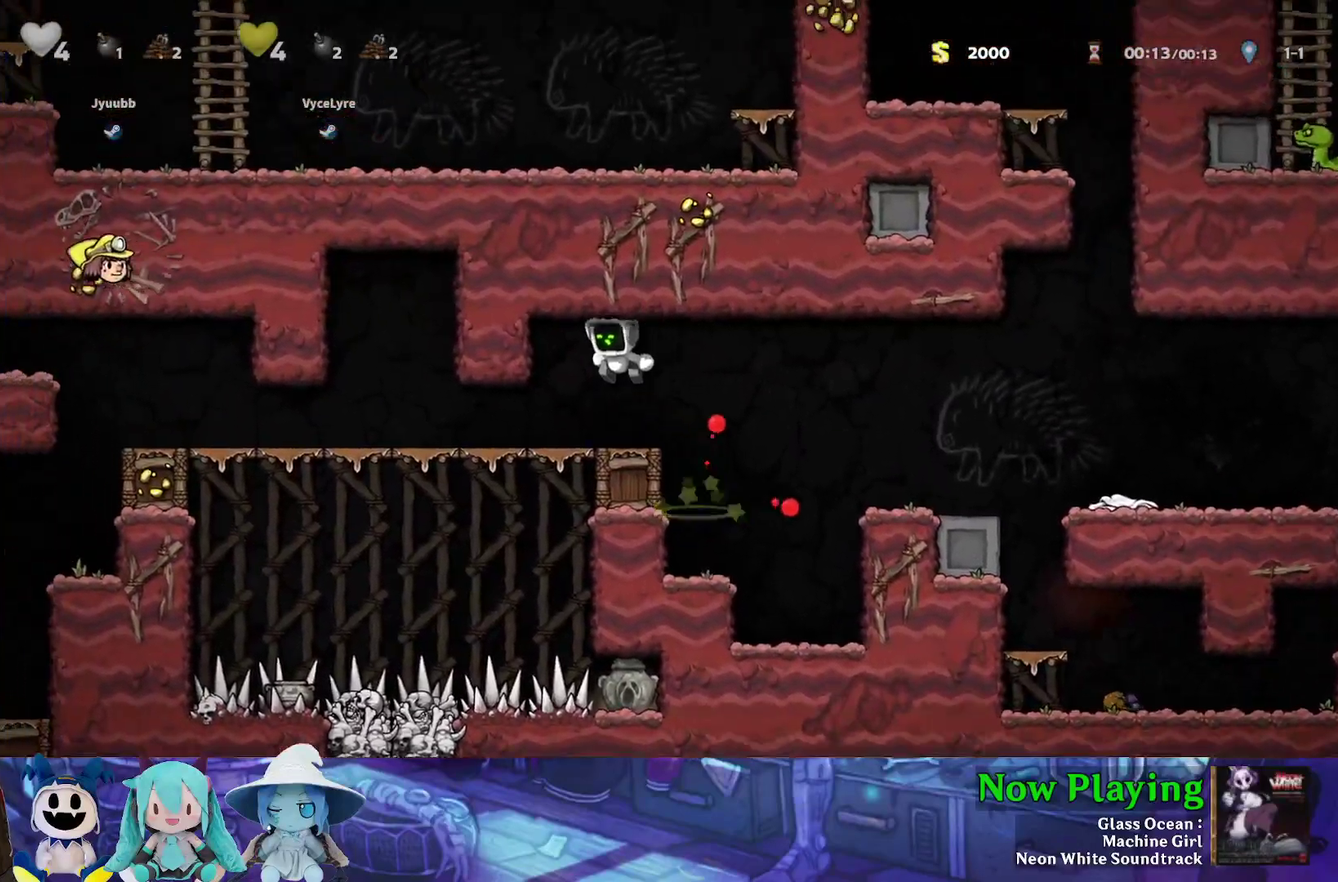
{"dt_ms": 500, "buttons": ["Y", "DPAD_LEFT"], "left_stick": "center", "right_stick": "center", "events": []}